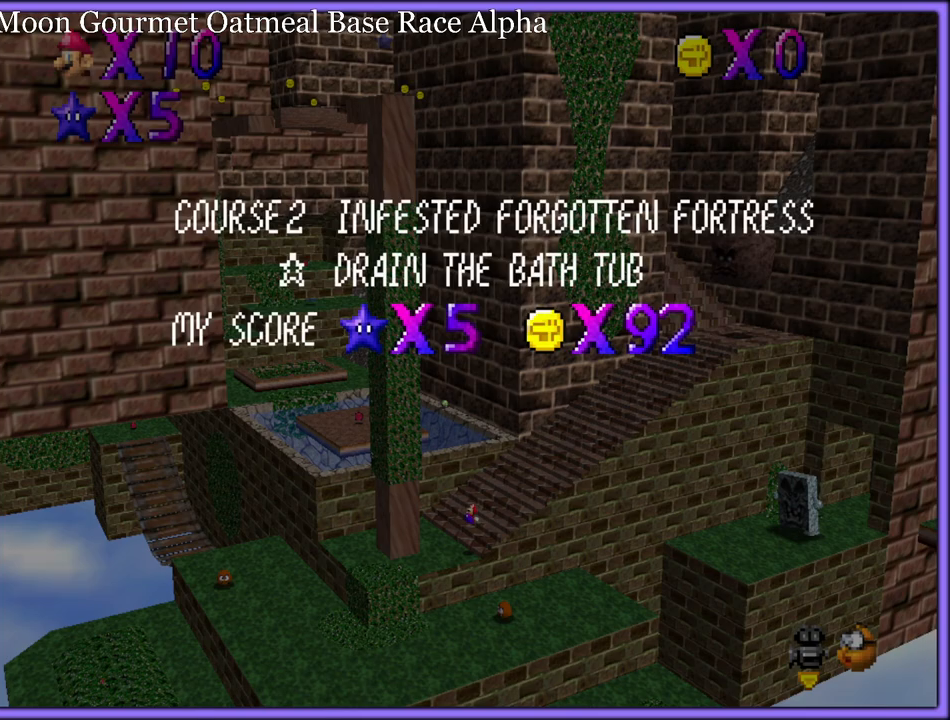
Gameplay with a controller (Nintendo layout); each line is a JSON object with the inputs held at the frame after it (dt_ms = milliseconds from this image to that frame). "button_events" lists button changes between this image and that frame as [ms after this image, input, new state], when the widget could be followed in between (sticks are given only as held states). Not read: L1 L3 R3.
{"dt_ms": 500, "buttons": [], "left_stick": "center", "button_events": []}
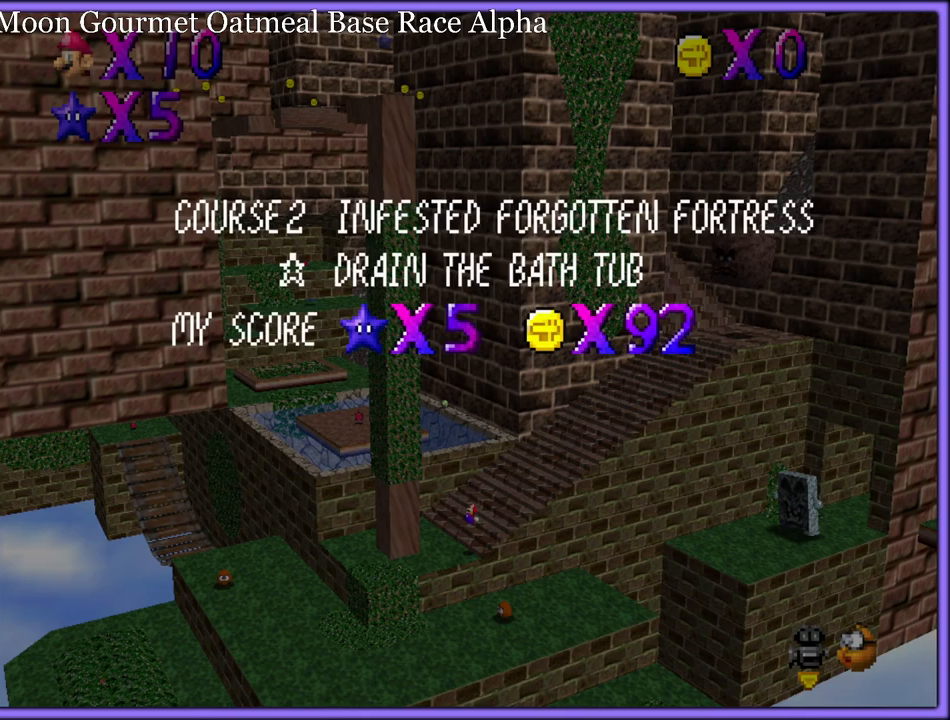
{"dt_ms": 500, "buttons": [], "left_stick": "center", "button_events": []}
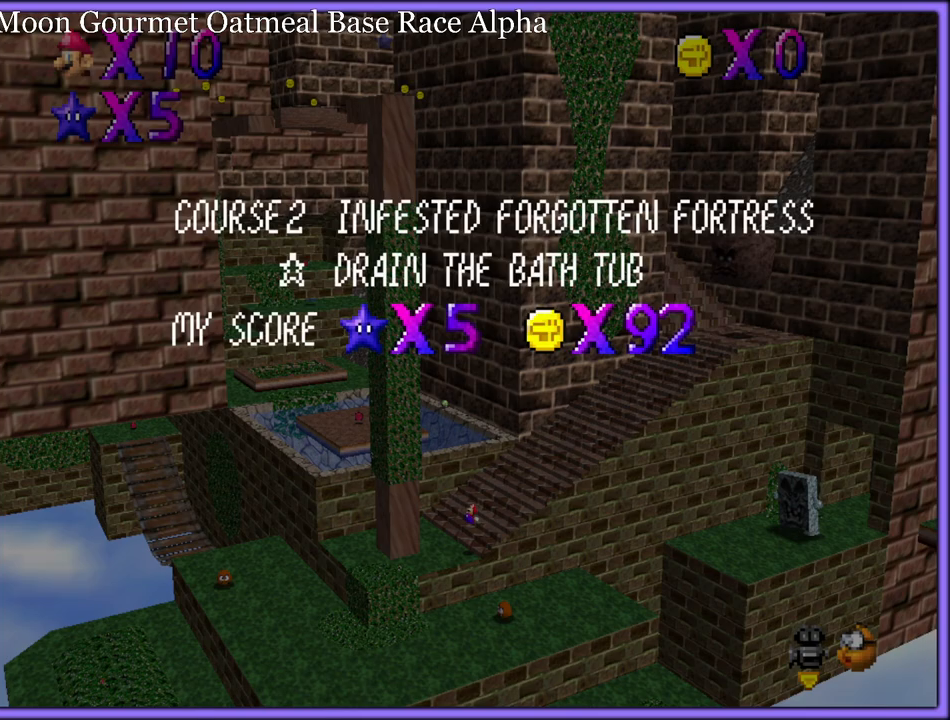
{"dt_ms": 500, "buttons": ["A", "Z"], "left_stick": "up", "button_events": [[17, "A", "down"], [83, "A", "up"], [117, "Z", "down"], [333, "A", "down"], [417, "A", "up"], [500, "A", "down"]]}
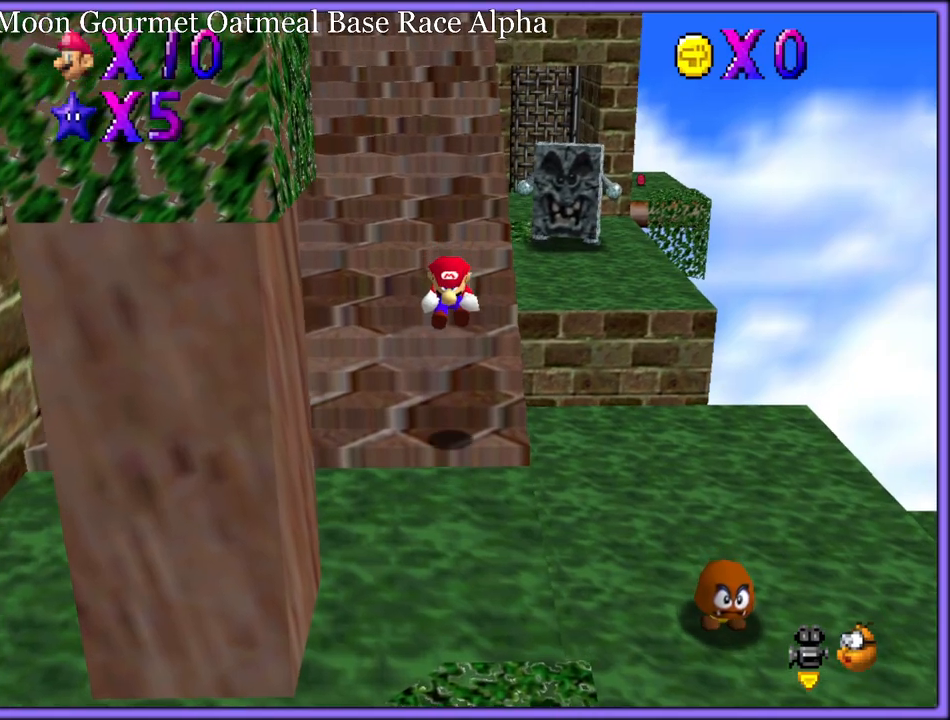
{"dt_ms": 500, "buttons": ["Z"], "left_stick": "up", "button_events": [[17, "A", "up"], [83, "A", "down"], [150, "A", "up"], [200, "A", "down"], [250, "A", "up"], [300, "A", "down"], [367, "A", "up"], [433, "A", "down"], [483, "A", "up"]]}
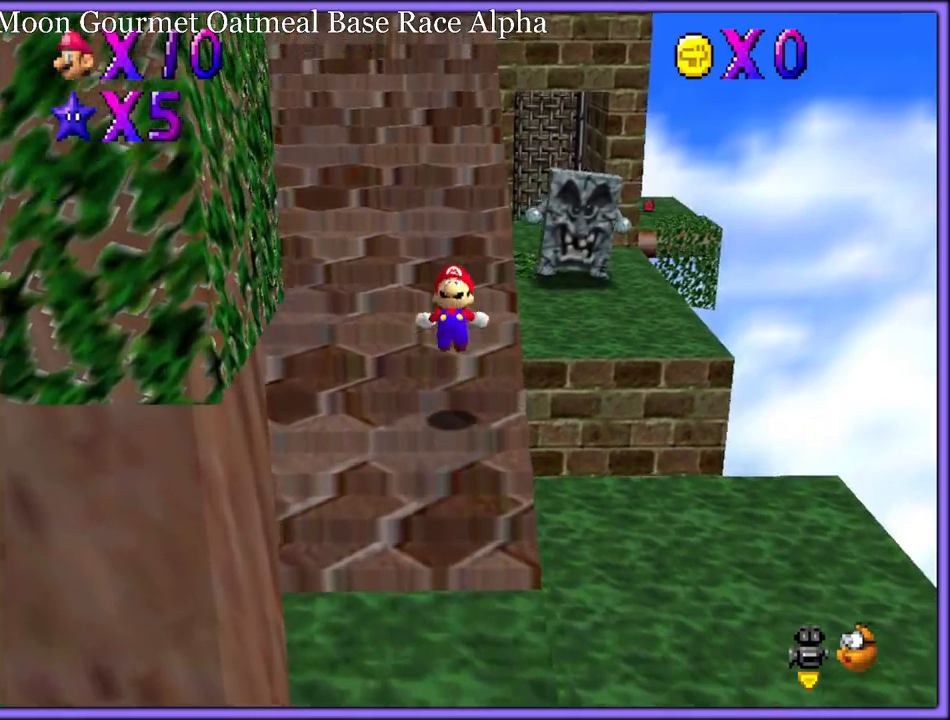
{"dt_ms": 500, "buttons": ["Z"], "left_stick": "up", "button_events": [[50, "A", "down"], [117, "A", "up"], [167, "A", "down"], [233, "A", "up"], [300, "A", "down"], [350, "A", "up"], [400, "A", "down"], [467, "A", "up"]]}
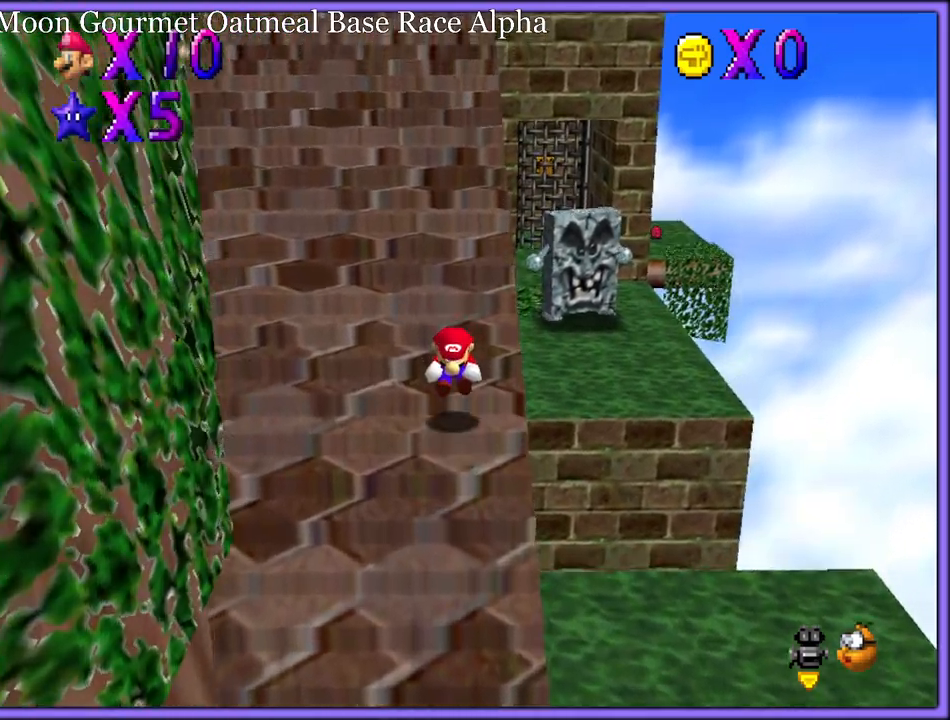
{"dt_ms": 500, "buttons": ["A", "Z"], "left_stick": "up", "button_events": [[17, "A", "down"], [100, "A", "up"], [150, "A", "down"], [217, "A", "up"], [267, "A", "down"], [317, "A", "up"], [383, "A", "down"], [450, "A", "up"], [483, "A", "down"]]}
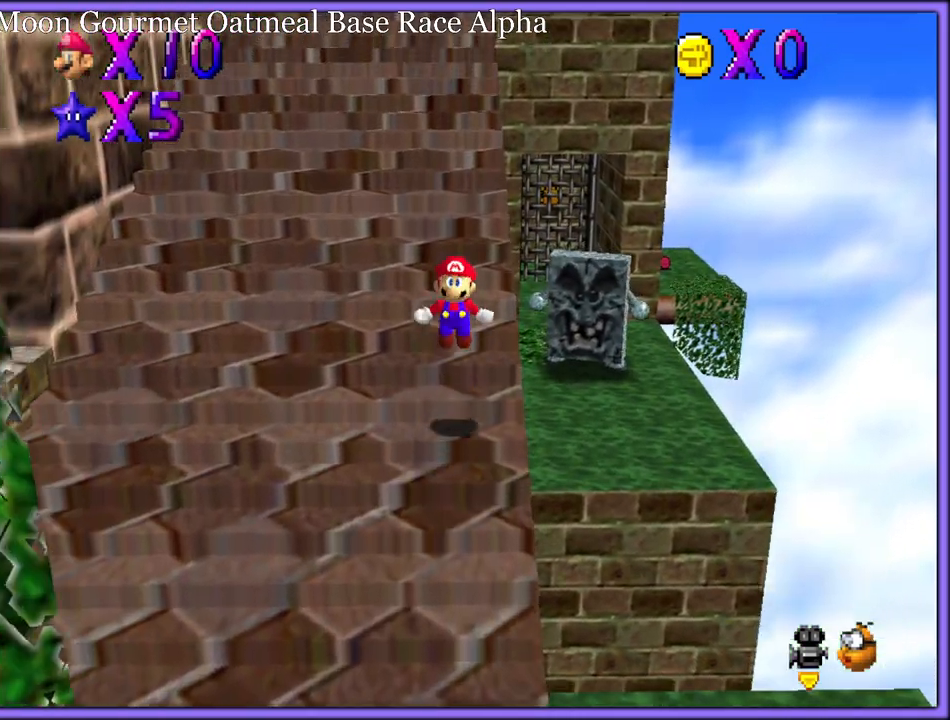
{"dt_ms": 500, "buttons": ["A", "Z"], "left_stick": "up", "button_events": [[50, "A", "up"], [117, "A", "down"], [183, "A", "up"], [217, "A", "down"], [283, "A", "up"], [350, "A", "down"], [417, "A", "up"], [467, "A", "down"]]}
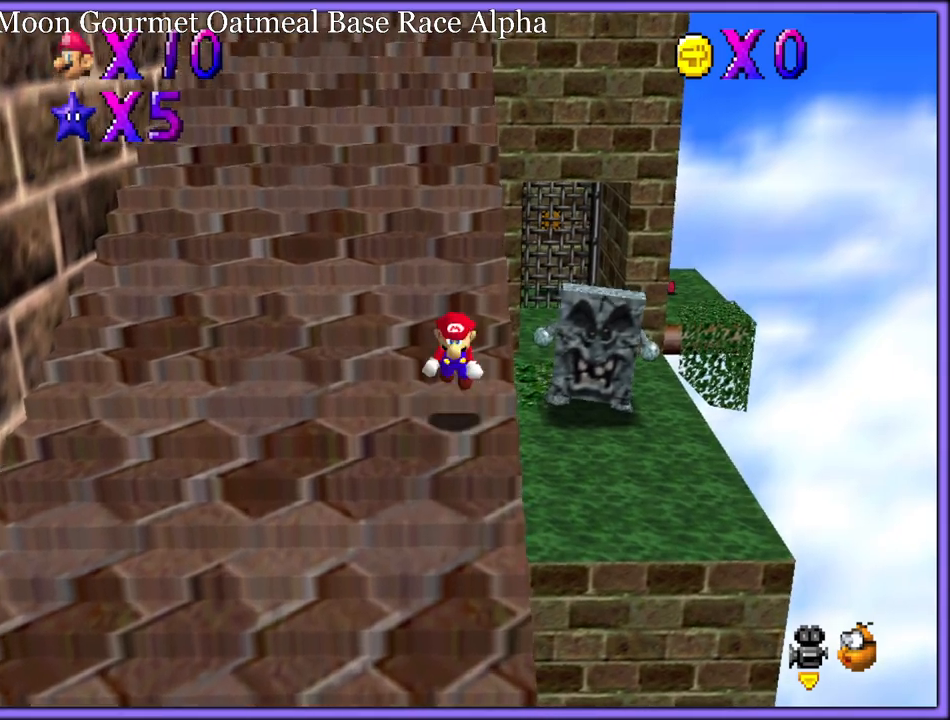
{"dt_ms": 500, "buttons": ["Z"], "left_stick": "up", "button_events": [[33, "A", "up"], [83, "A", "down"], [150, "A", "up"], [217, "A", "down"], [267, "A", "up"], [317, "A", "down"], [383, "A", "up"], [450, "A", "down"], [500, "A", "up"]]}
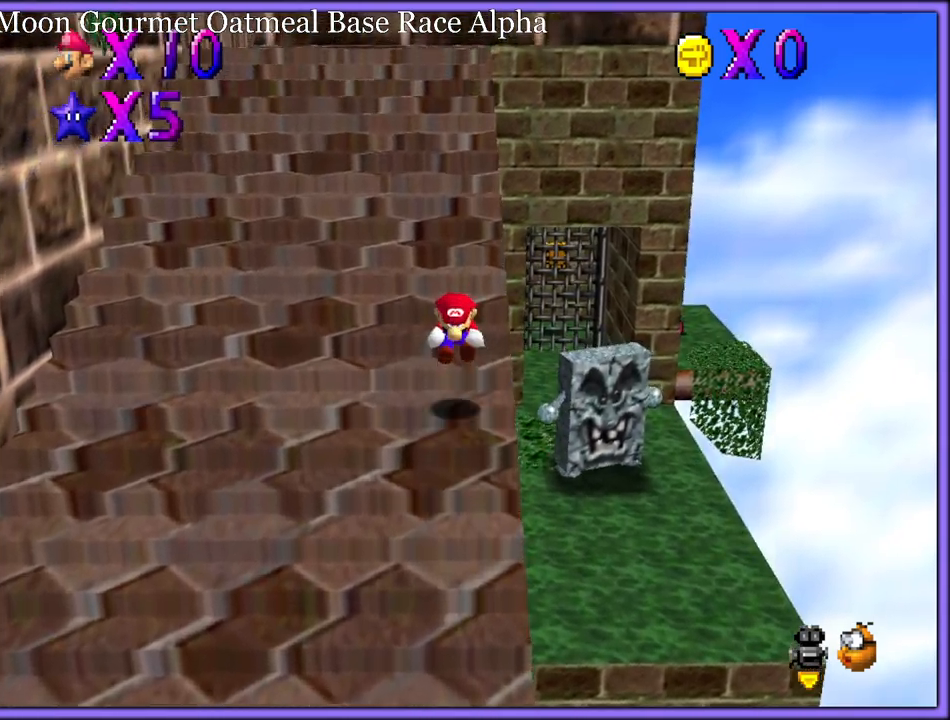
{"dt_ms": 500, "buttons": ["A", "Z"], "left_stick": "up", "button_events": [[67, "A", "down"], [133, "A", "up"], [183, "A", "down"], [233, "A", "up"], [283, "A", "down"], [350, "A", "up"], [383, "A", "down"], [467, "A", "up"], [500, "A", "down"]]}
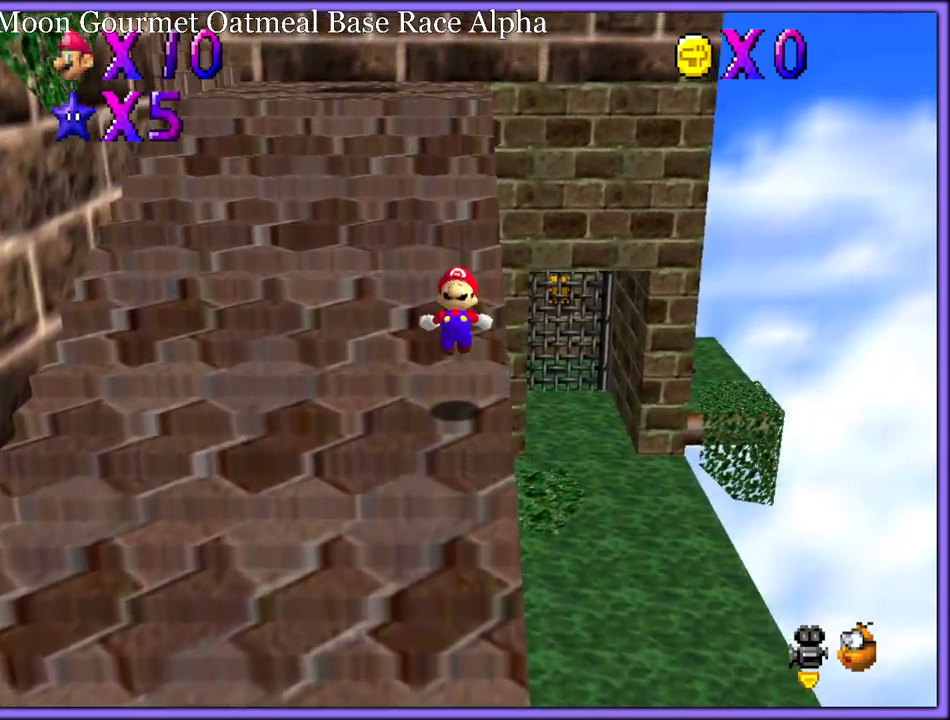
{"dt_ms": 500, "buttons": [], "left_stick": "down", "button_events": [[67, "A", "up"], [133, "A", "down"], [200, "A", "up"], [217, "Z", "up"]]}
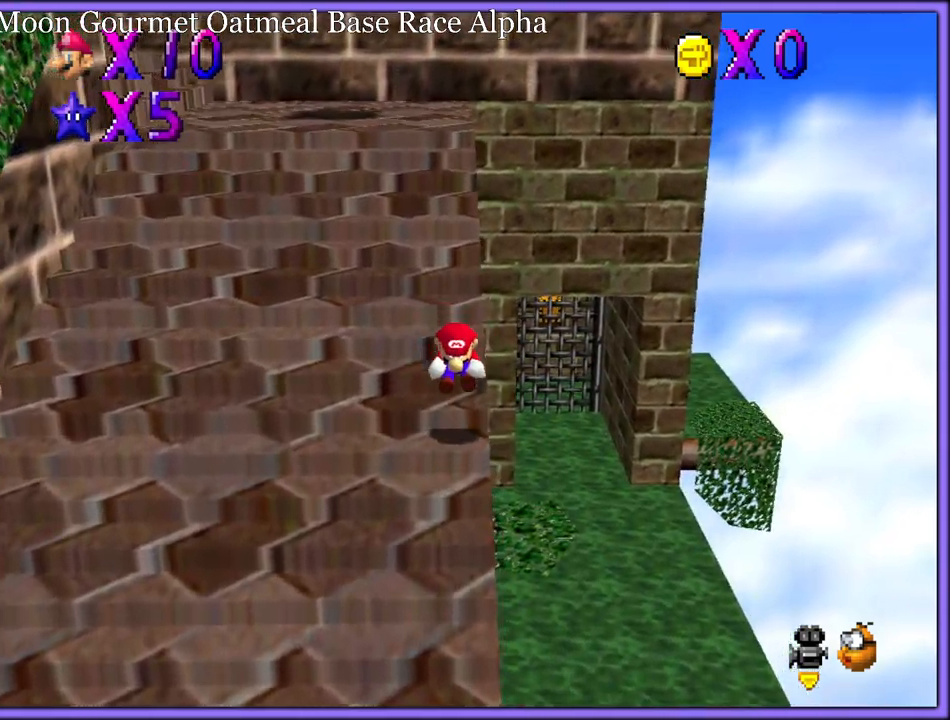
{"dt_ms": 500, "buttons": [], "left_stick": "down", "button_events": []}
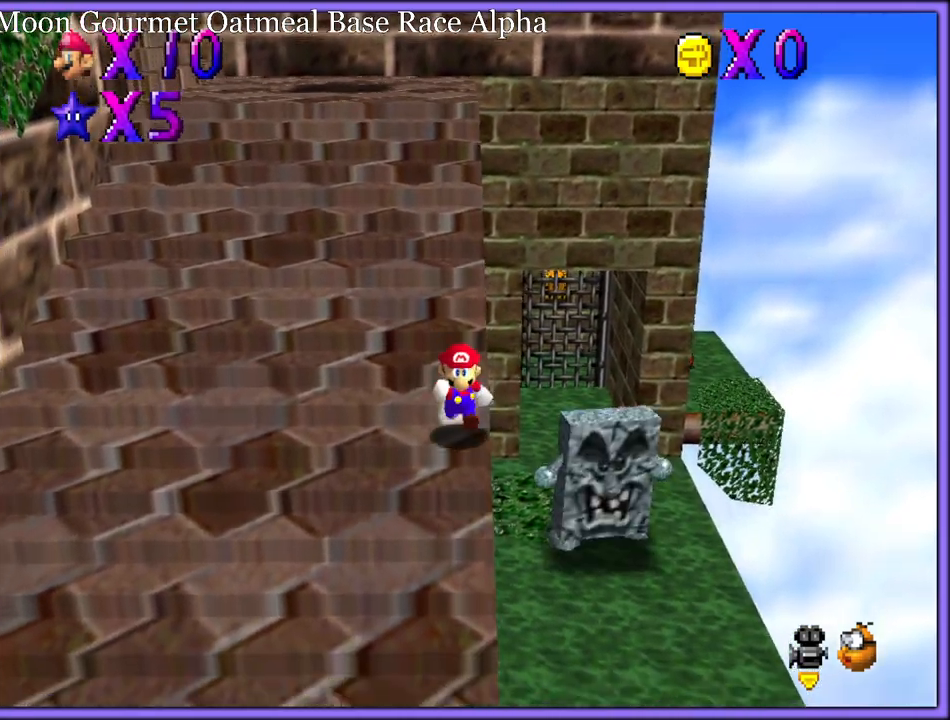
{"dt_ms": 500, "buttons": [], "left_stick": "down", "button_events": [[67, "A", "down"], [167, "A", "up"]]}
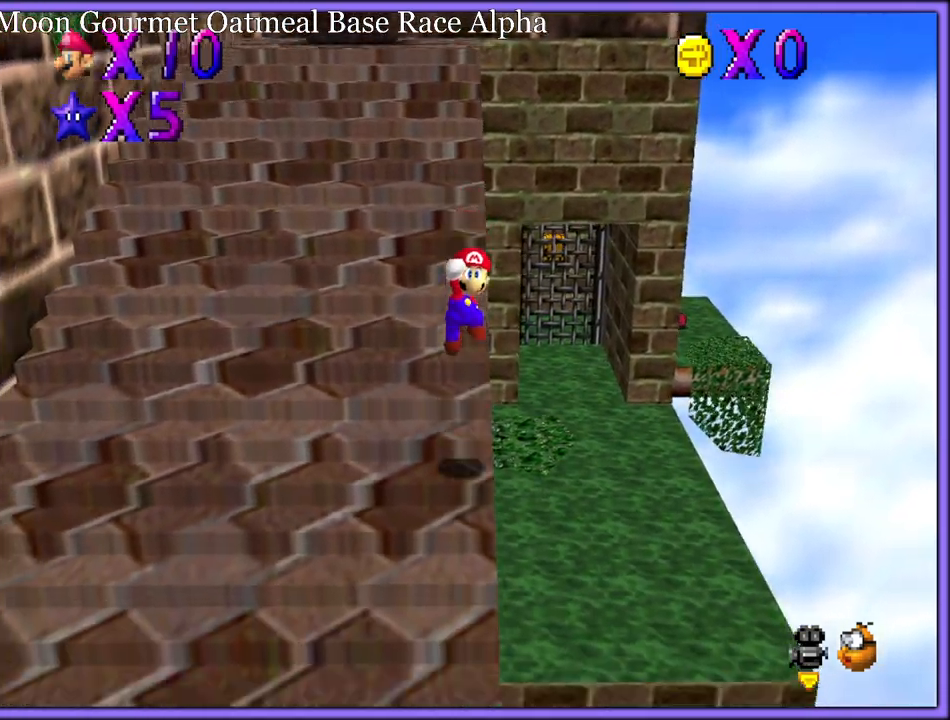
{"dt_ms": 500, "buttons": ["A"], "left_stick": "down", "button_events": [[150, "B", "down"], [250, "B", "up"], [267, "A", "down"], [333, "B", "down"], [367, "A", "up"], [417, "A", "down"], [433, "B", "up"]]}
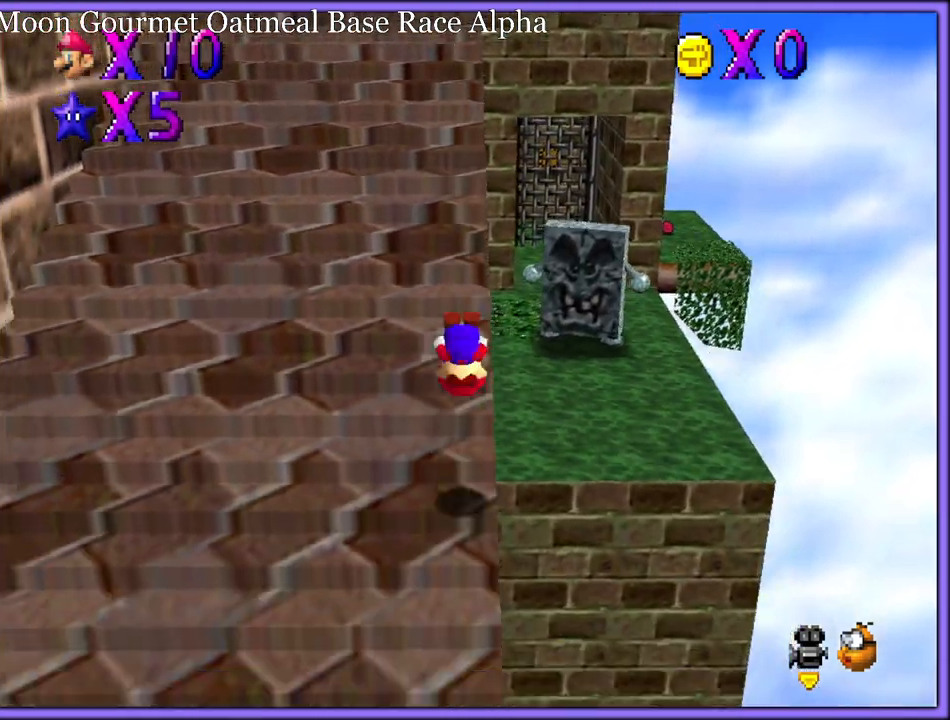
{"dt_ms": 1000, "buttons": ["Z"], "left_stick": "up", "button_events": [[17, "A", "up"], [17, "B", "down"], [100, "B", "up"], [800, "Z", "down"], [850, "A", "down"], [950, "A", "up"]]}
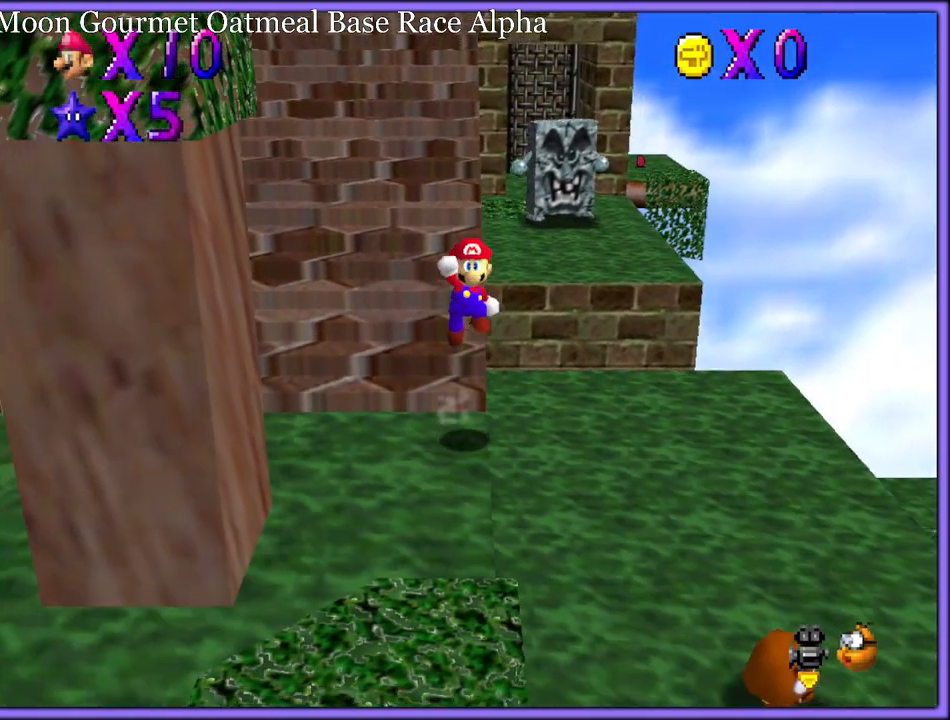
{"dt_ms": 500, "buttons": [], "left_stick": "down", "button_events": [[233, "Z", "up"]]}
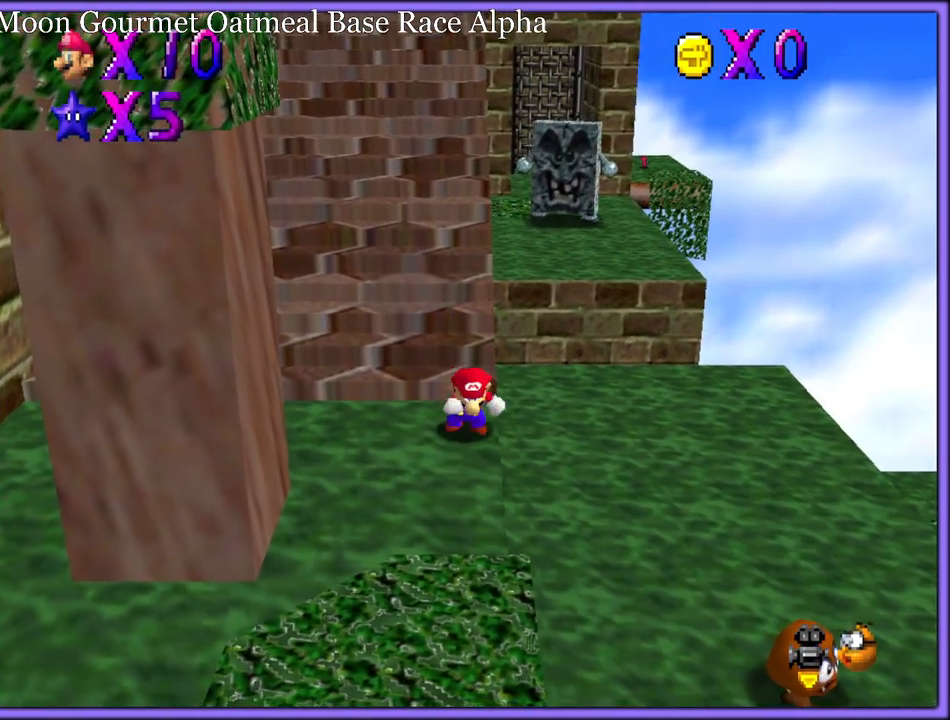
{"dt_ms": 500, "buttons": ["Z"], "left_stick": "up", "button_events": [[333, "Z", "down"], [367, "A", "down"], [467, "A", "up"]]}
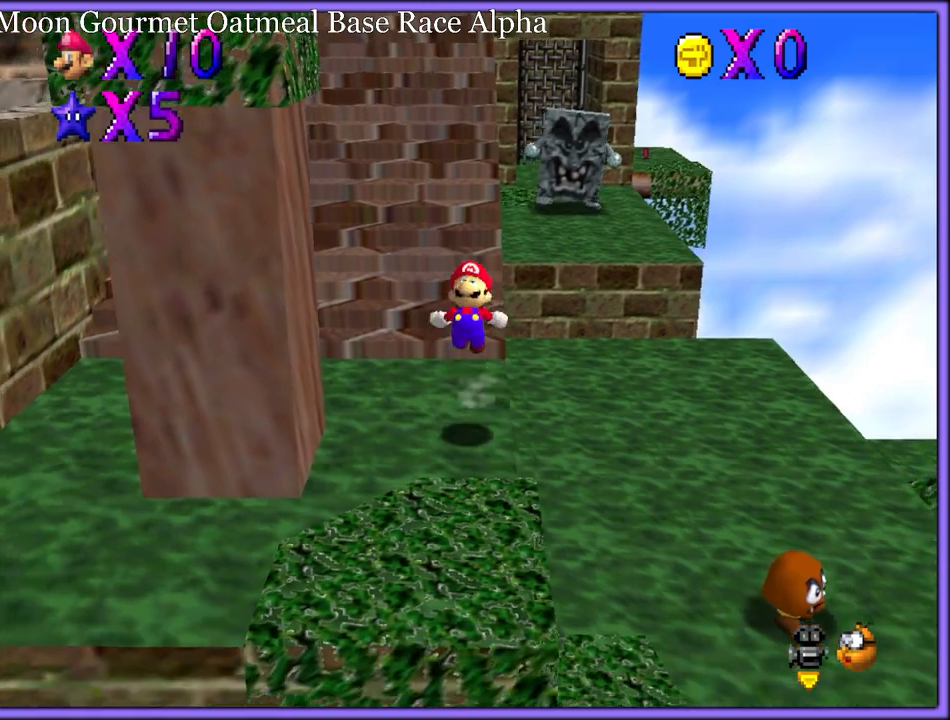
{"dt_ms": 500, "buttons": ["Z"], "left_stick": "up", "button_events": [[117, "A", "down"], [183, "A", "up"]]}
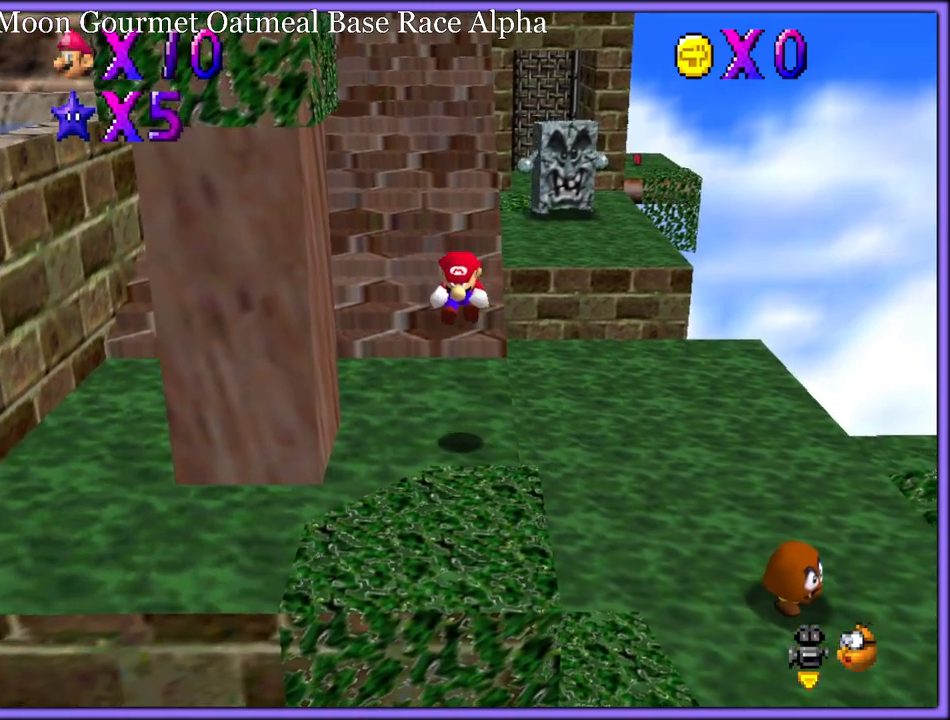
{"dt_ms": 500, "buttons": ["A", "Z"], "left_stick": "up", "button_events": [[283, "A", "down"], [333, "A", "up"], [400, "A", "down"], [450, "A", "up"], [483, "A", "down"]]}
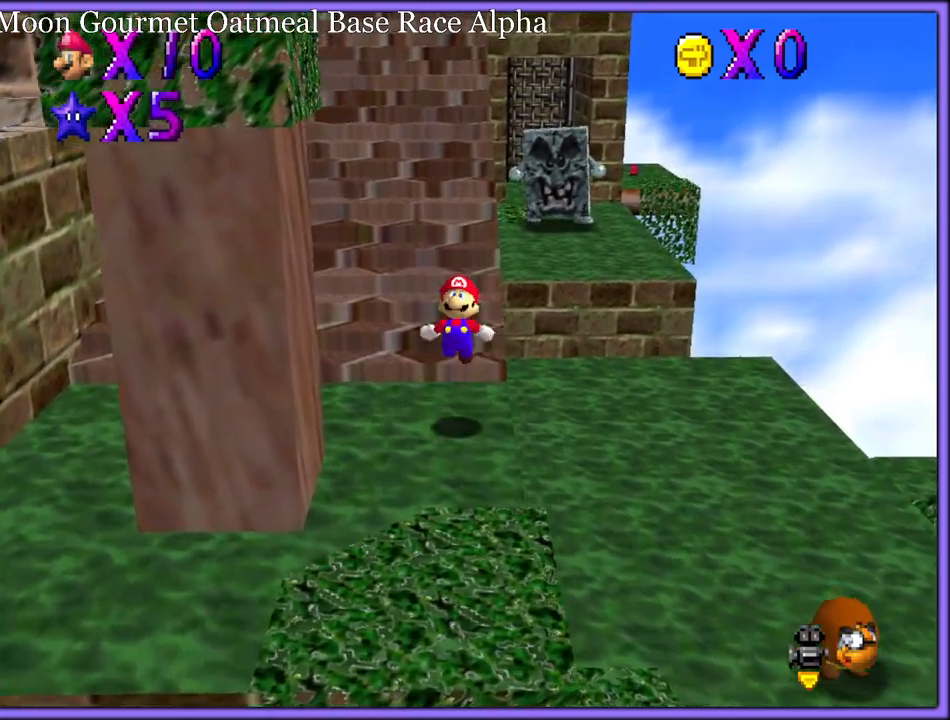
{"dt_ms": 500, "buttons": ["Z"], "left_stick": "up", "button_events": [[33, "A", "up"], [117, "A", "down"], [167, "A", "up"], [217, "A", "down"], [283, "A", "up"], [333, "A", "down"], [400, "A", "up"], [450, "A", "down"], [483, "A", "up"]]}
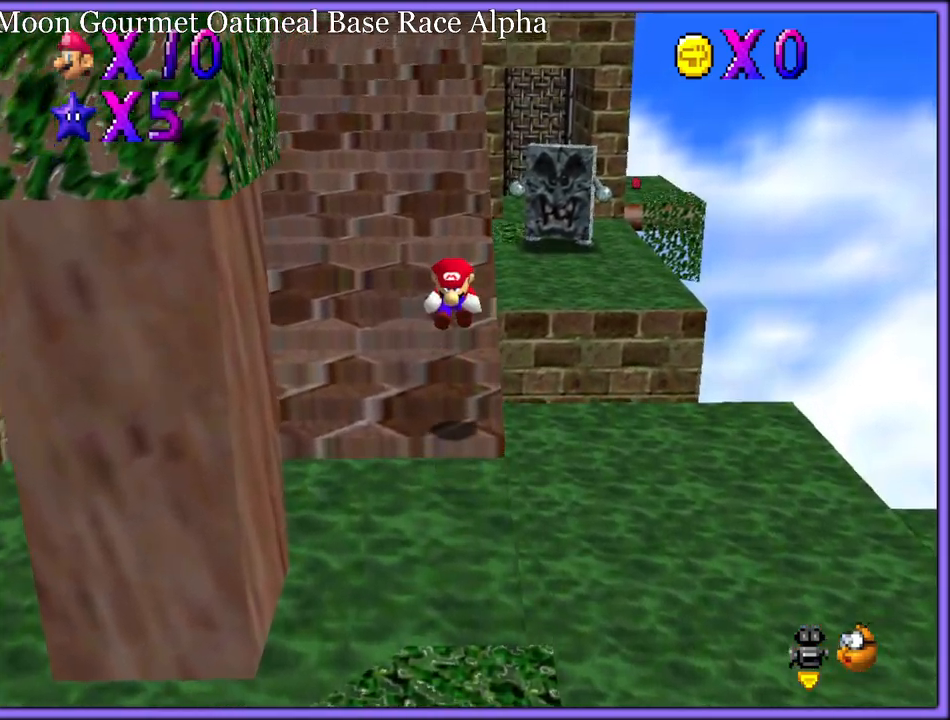
{"dt_ms": 500, "buttons": ["A", "Z"], "left_stick": "up", "button_events": [[67, "A", "down"], [117, "A", "up"], [167, "A", "down"], [217, "A", "up"], [267, "A", "down"], [317, "A", "up"], [383, "A", "down"], [450, "A", "up"], [483, "A", "down"]]}
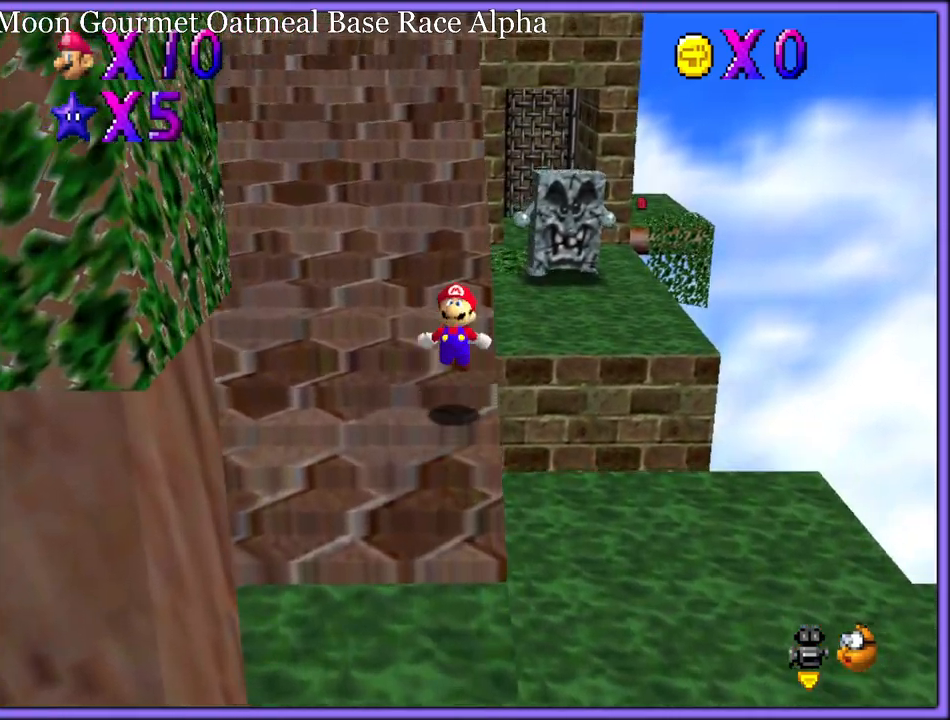
{"dt_ms": 500, "buttons": ["Z"], "left_stick": "up", "button_events": [[50, "A", "up"], [100, "A", "down"], [150, "A", "up"], [233, "A", "down"], [267, "A", "up"], [317, "A", "down"], [367, "A", "up"], [433, "A", "down"], [467, "A", "up"]]}
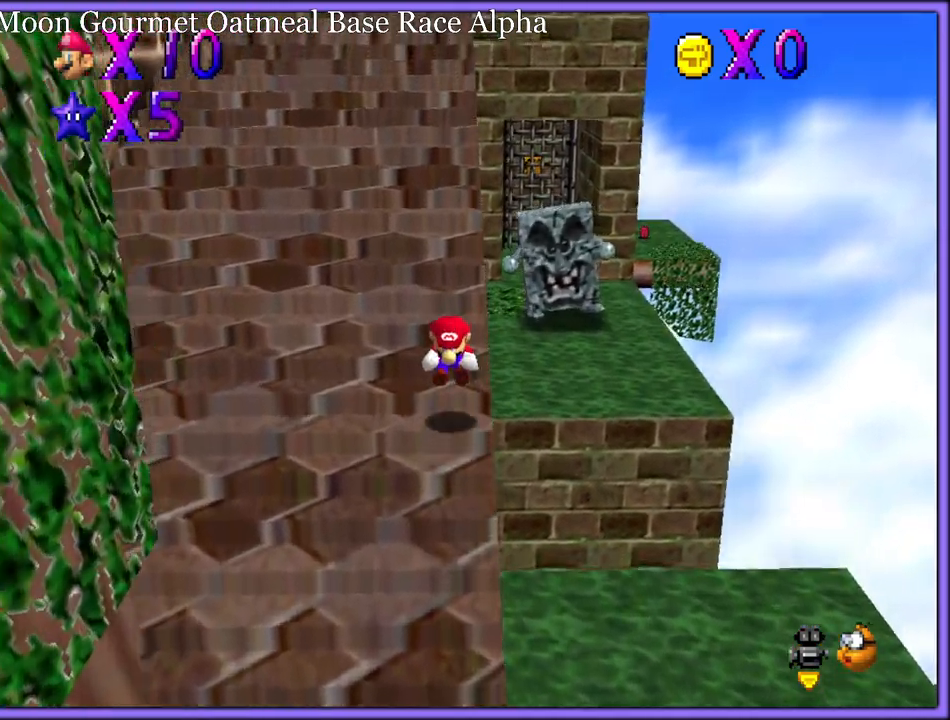
{"dt_ms": 500, "buttons": ["A", "Z"], "left_stick": "up", "button_events": [[33, "A", "down"], [83, "A", "up"], [150, "A", "down"], [200, "A", "up"], [267, "A", "down"], [300, "A", "up"], [350, "A", "down"], [417, "A", "up"], [483, "A", "down"]]}
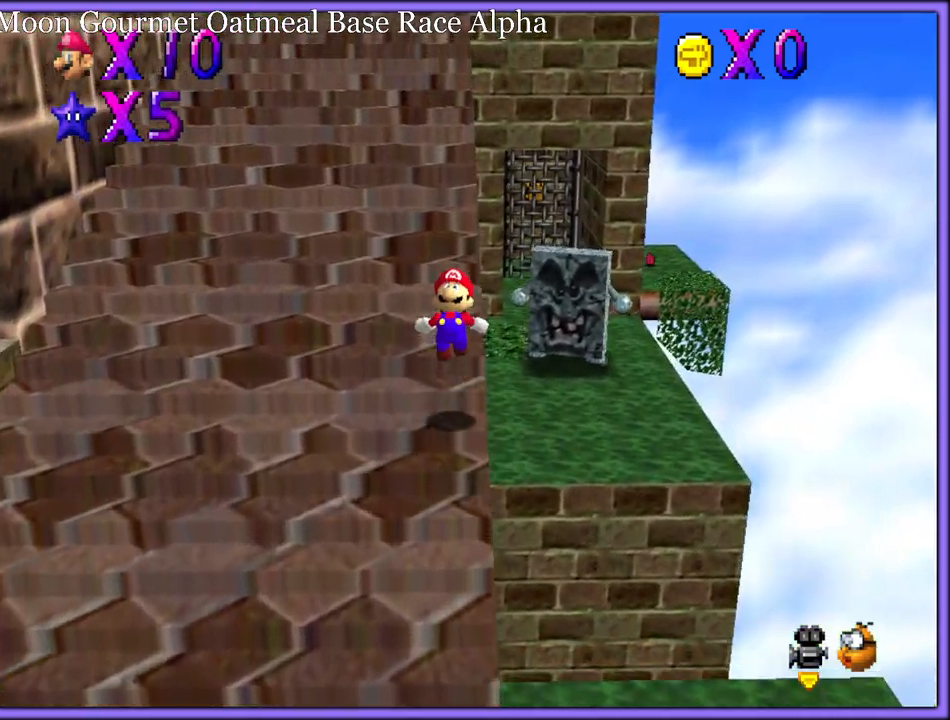
{"dt_ms": 500, "buttons": ["A", "Z"], "left_stick": "up", "button_events": [[17, "A", "up"], [67, "A", "down"], [150, "A", "up"], [200, "A", "down"], [250, "A", "up"], [283, "A", "down"], [333, "A", "up"], [400, "A", "down"], [450, "A", "up"], [500, "A", "down"]]}
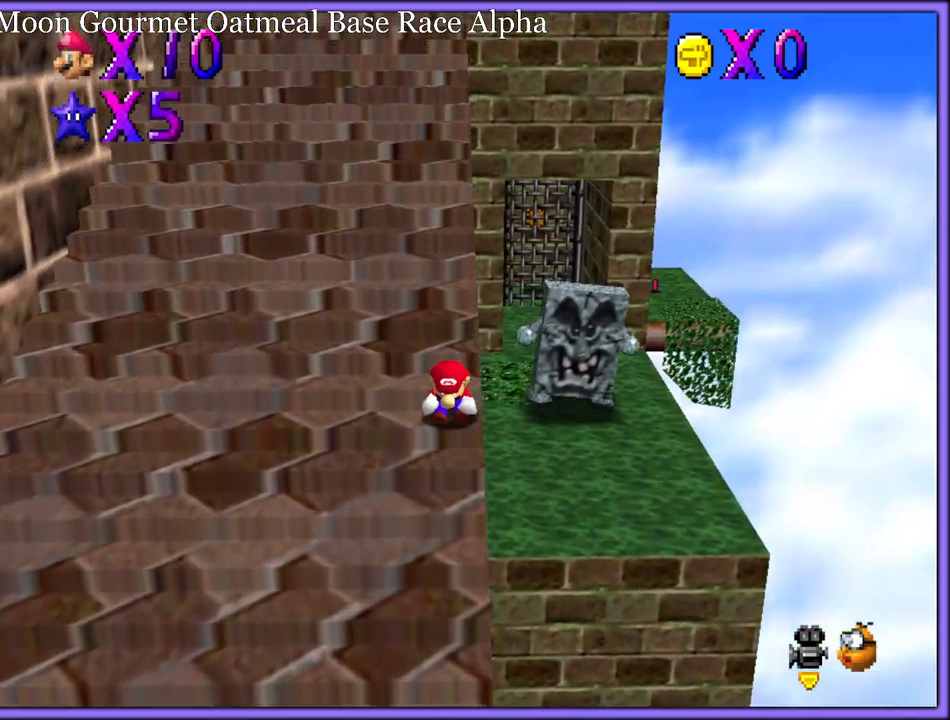
{"dt_ms": 500, "buttons": ["Z"], "left_stick": "up", "button_events": [[50, "A", "up"], [117, "A", "down"], [167, "A", "up"], [233, "A", "down"], [250, "A", "up"], [317, "A", "down"], [383, "A", "up"], [433, "A", "down"], [483, "A", "up"]]}